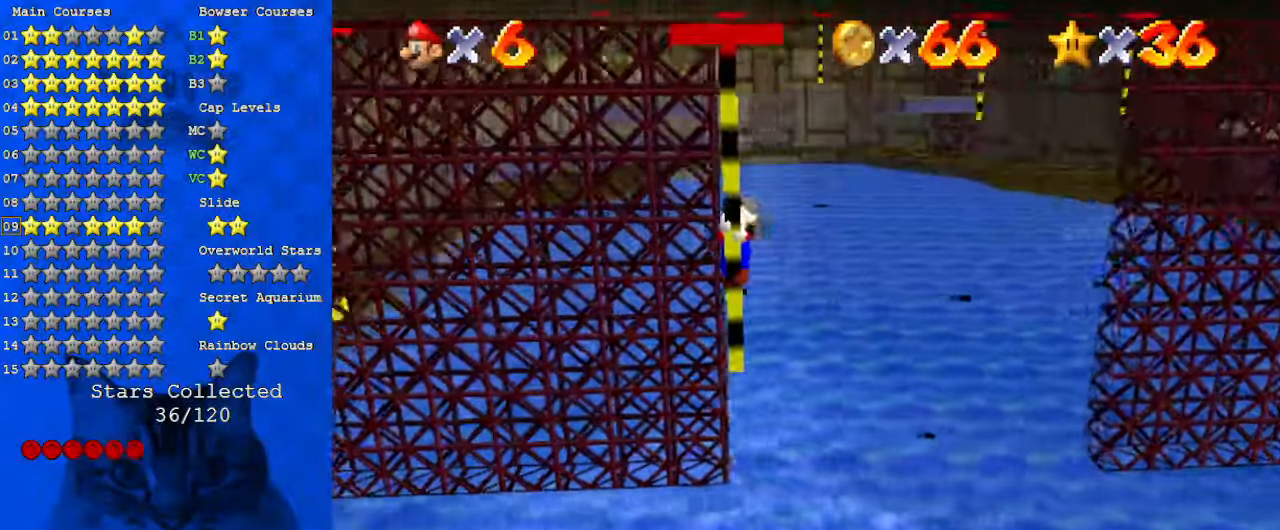
Gameplay with keyboard; each line is a JSON object with the keys held at the frame after it. "events" lists presses ("down") and releases ("up") of "a", "c", "ctrl", "d", "down", "left", "return", "right", "s", "shift", "up", "w", "x" and "y" between this image and that frame as [ms after this image, input, new state], when the widget could be followed in between. No other keys are recorded. Mouse input is not recorded.
{"keys": [], "events": []}
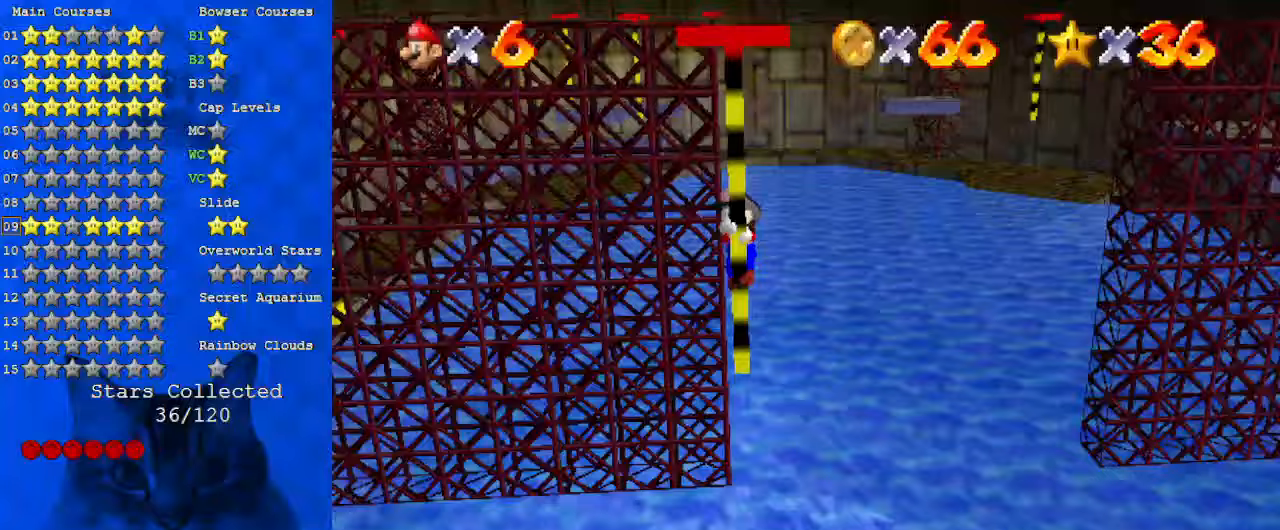
{"keys": [], "events": []}
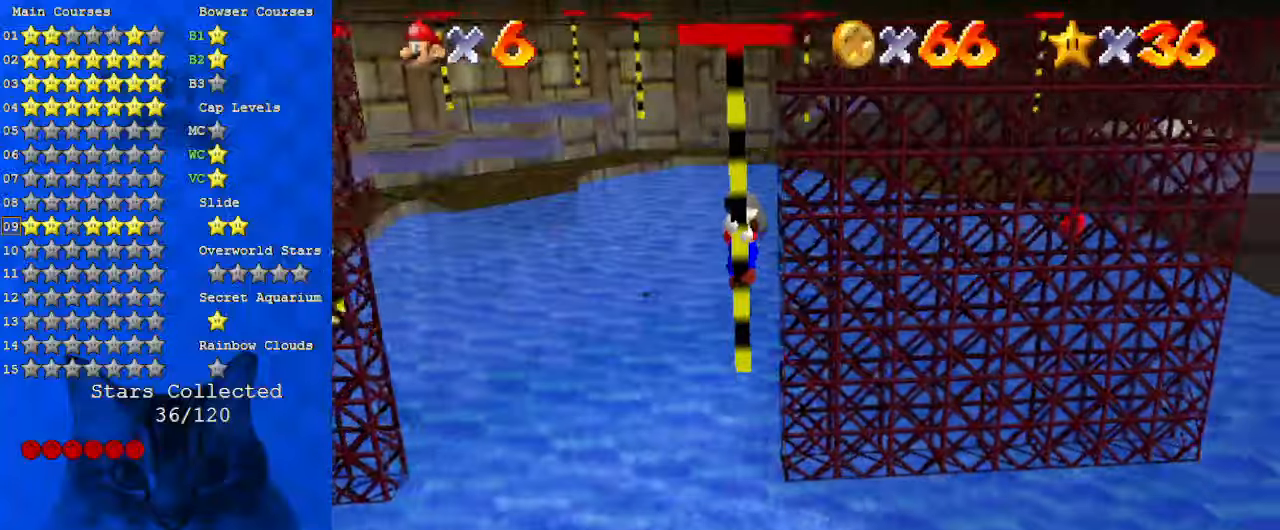
{"keys": [], "events": []}
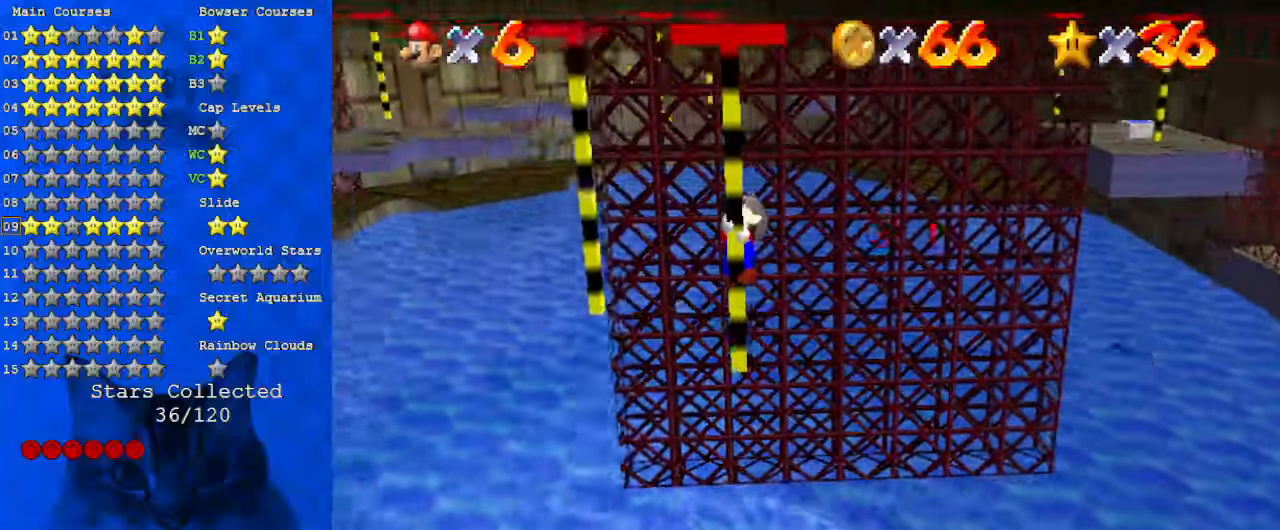
{"keys": [], "events": []}
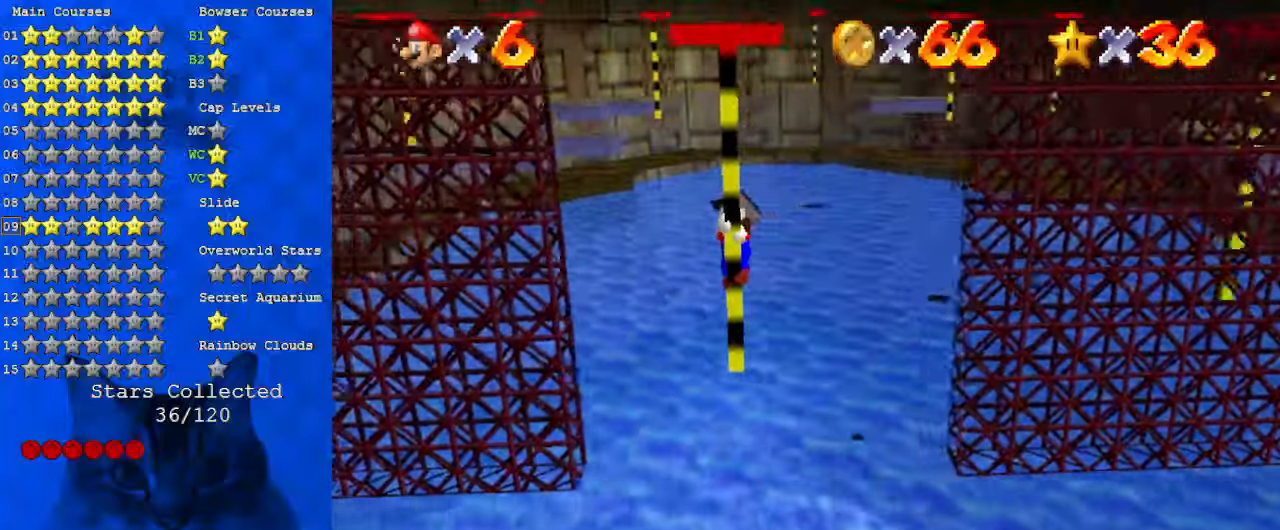
{"keys": [], "events": []}
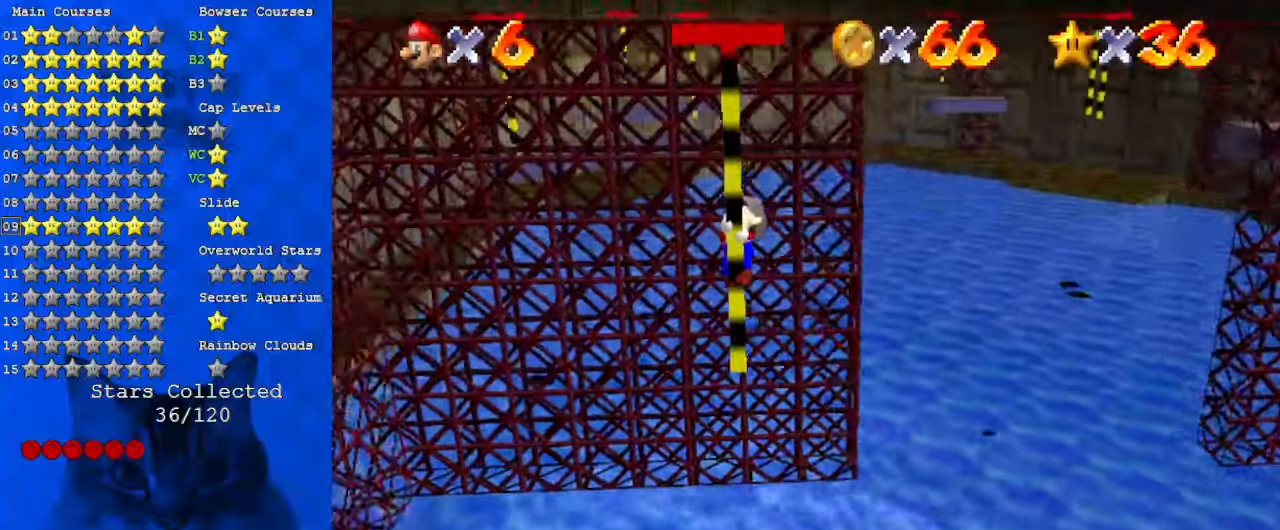
{"keys": [], "events": []}
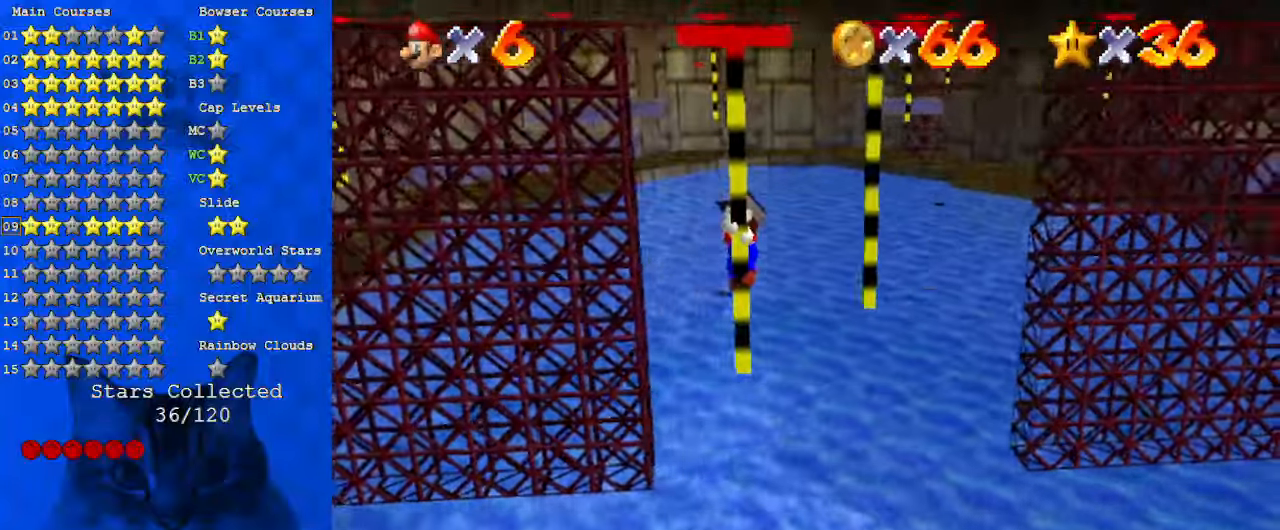
{"keys": ["right", "up"], "events": [[200, "shift", "down"], [300, "shift", "up"], [300, "up", "down"], [333, "left", "down"], [367, "left", "up"], [467, "right", "down"]]}
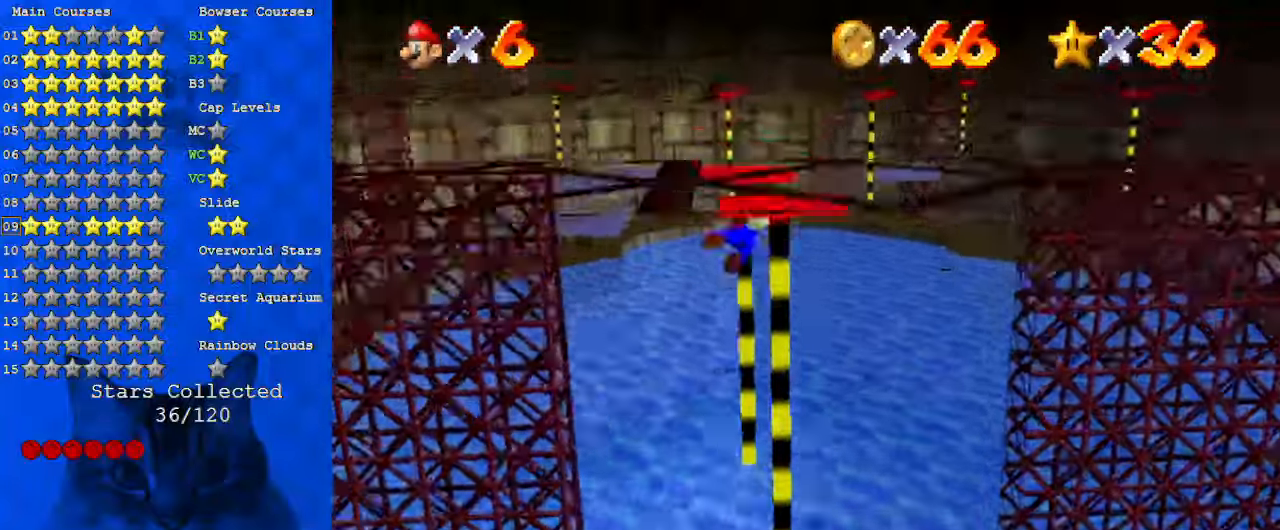
{"keys": ["d", "down"], "events": [[67, "d", "down"], [100, "right", "up"], [100, "up", "up"], [167, "d", "up"], [200, "down", "down"], [267, "d", "down"], [333, "d", "up"], [433, "d", "down"]]}
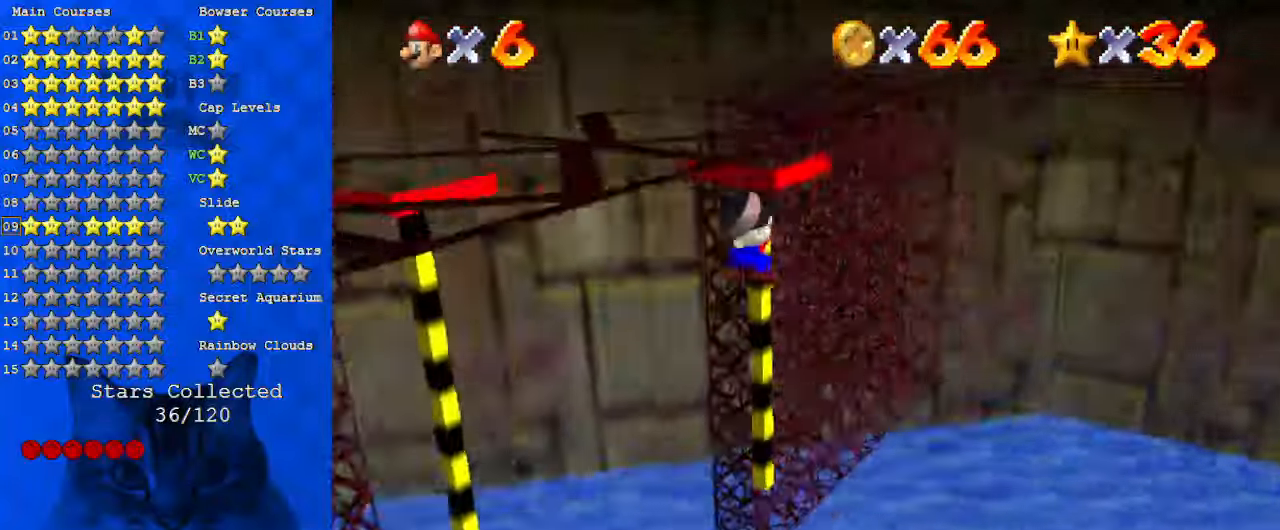
{"keys": ["d", "down"], "events": [[67, "d", "up"], [500, "d", "down"]]}
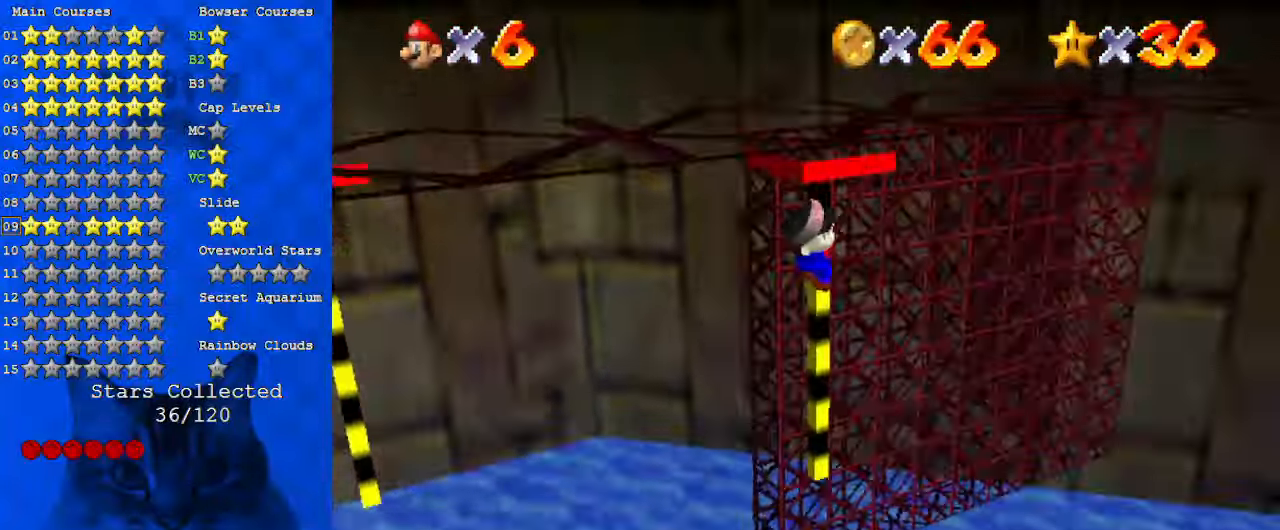
{"keys": ["down"], "events": [[133, "d", "up"]]}
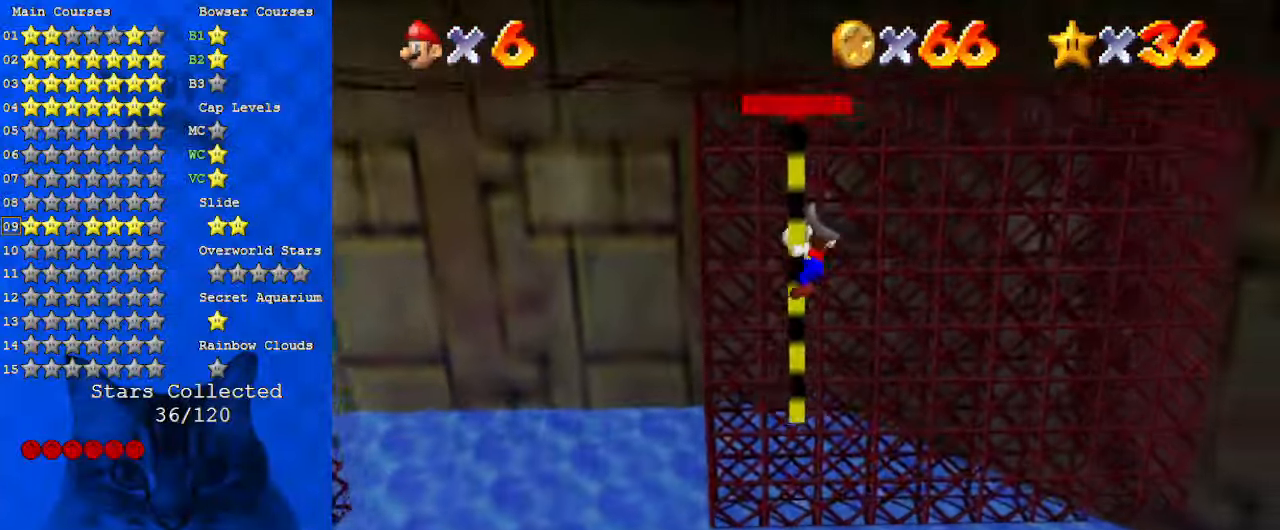
{"keys": [], "events": [[333, "down", "up"]]}
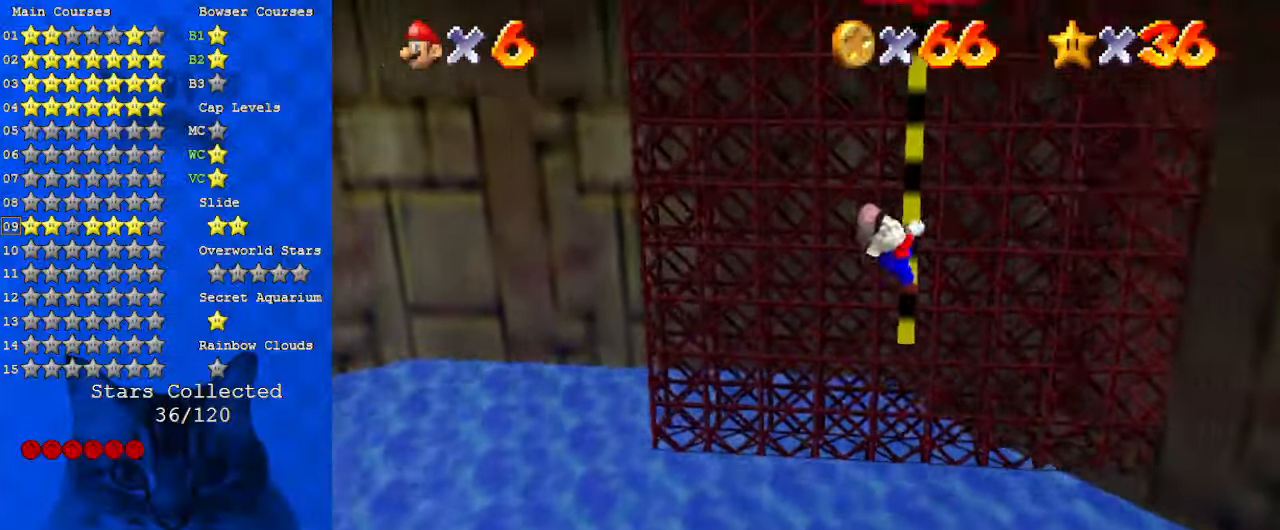
{"keys": [], "events": [[233, "right", "down"], [333, "right", "up"]]}
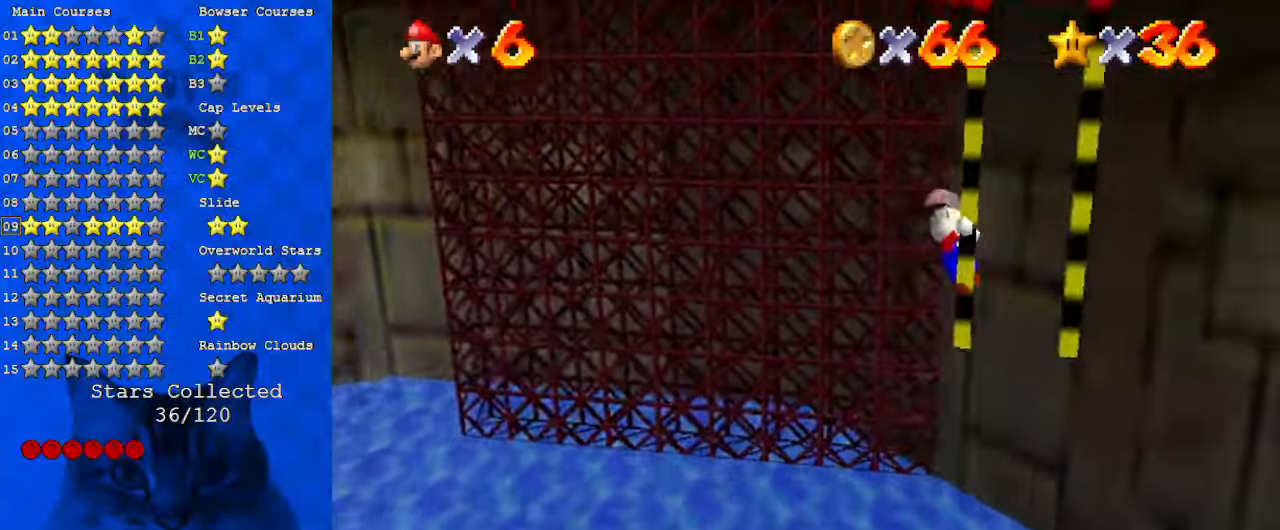
{"keys": [], "events": []}
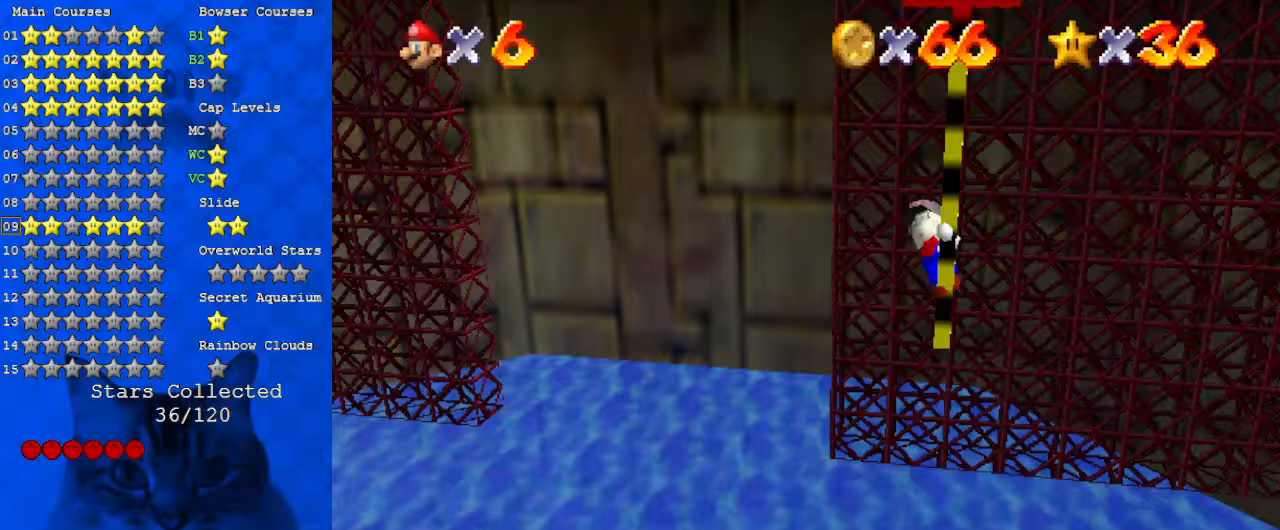
{"keys": [], "events": []}
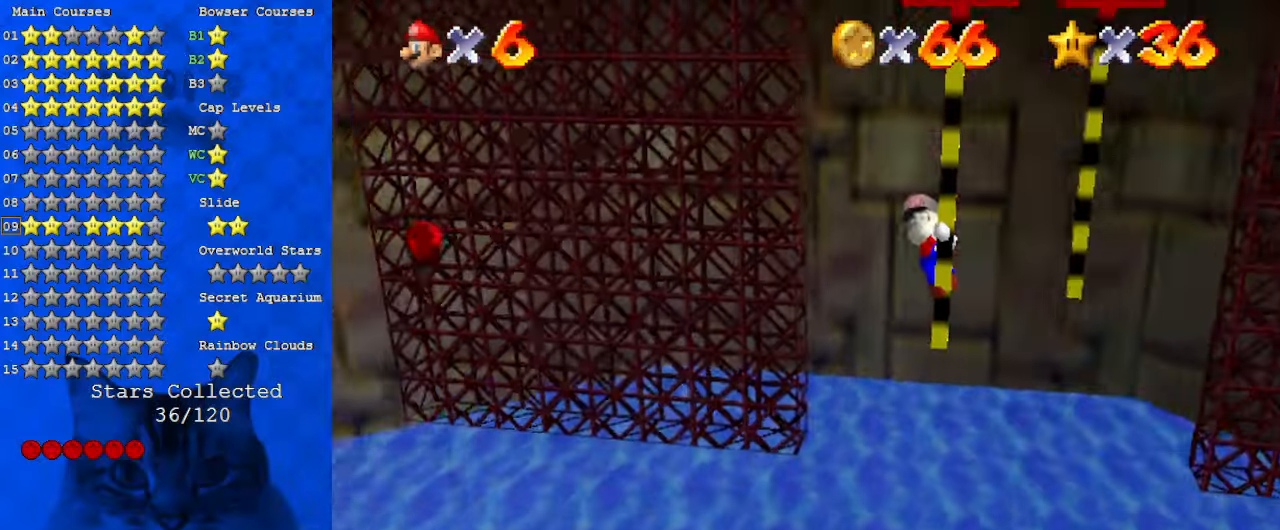
{"keys": [], "events": []}
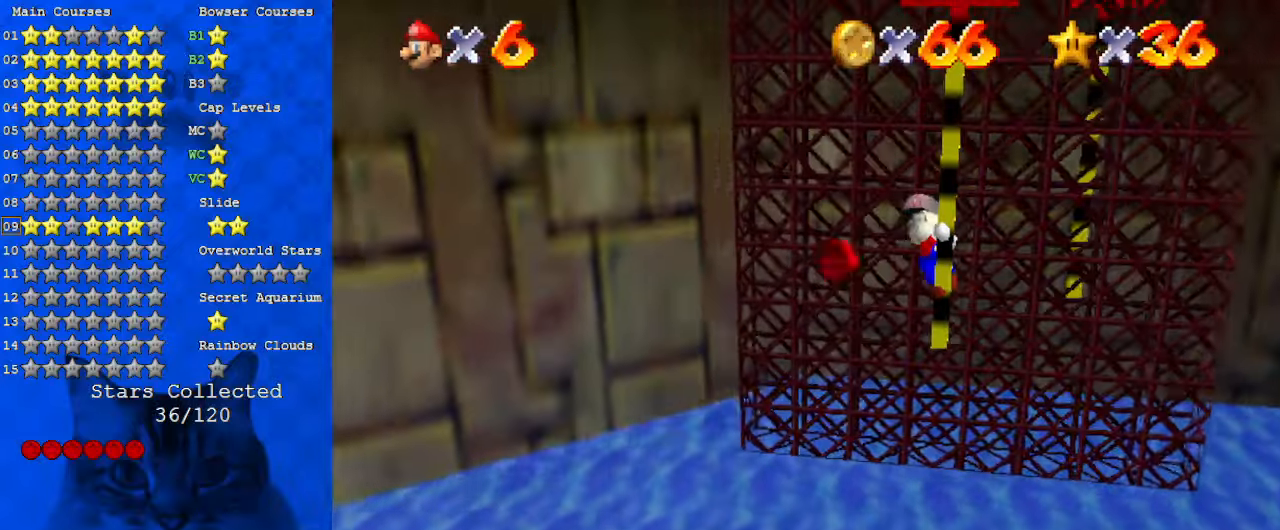
{"keys": ["right"], "events": [[467, "right", "down"]]}
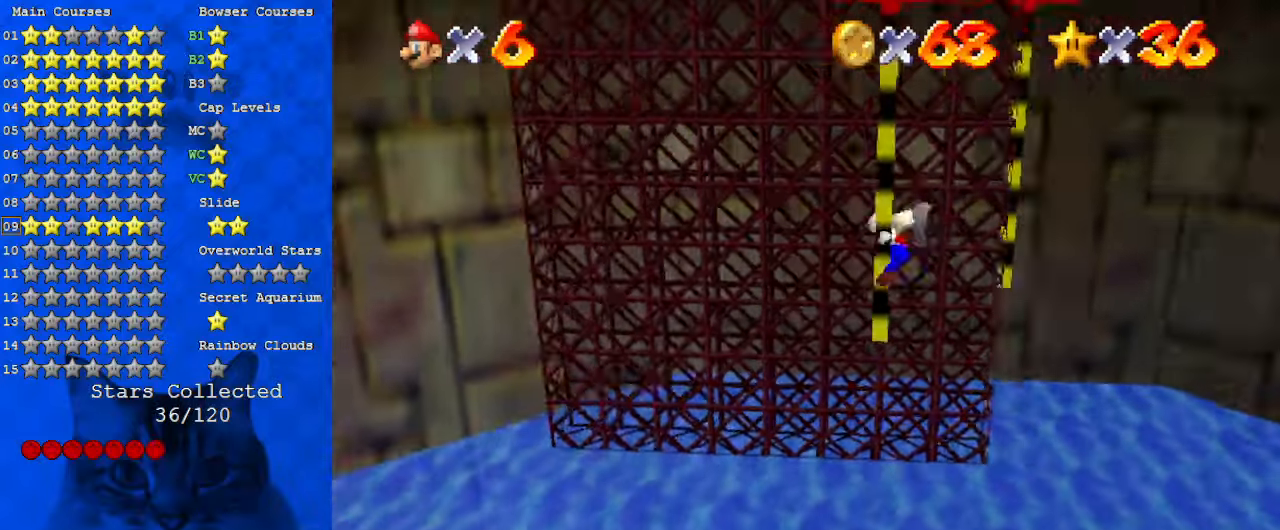
{"keys": ["a"], "events": [[100, "right", "up"], [467, "a", "down"]]}
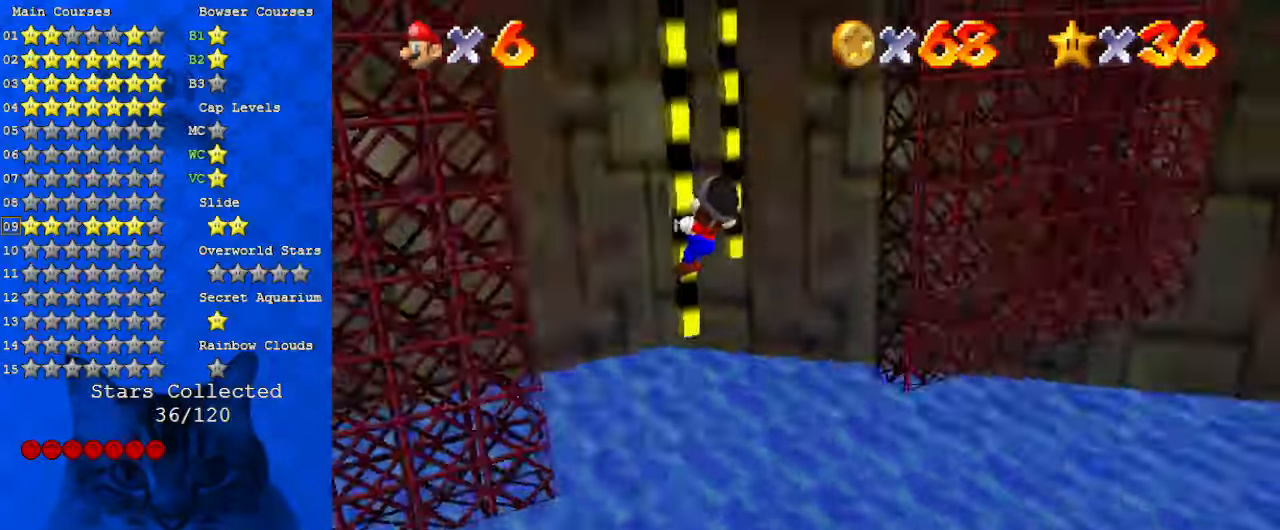
{"keys": [], "events": [[100, "a", "up"], [200, "a", "down"], [333, "a", "up"]]}
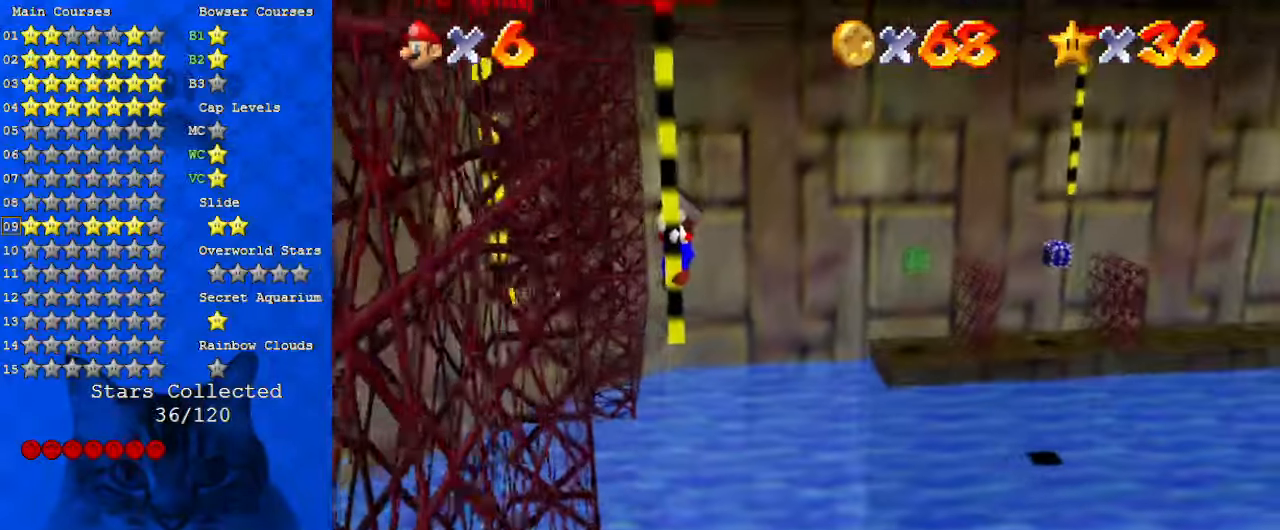
{"keys": [], "events": []}
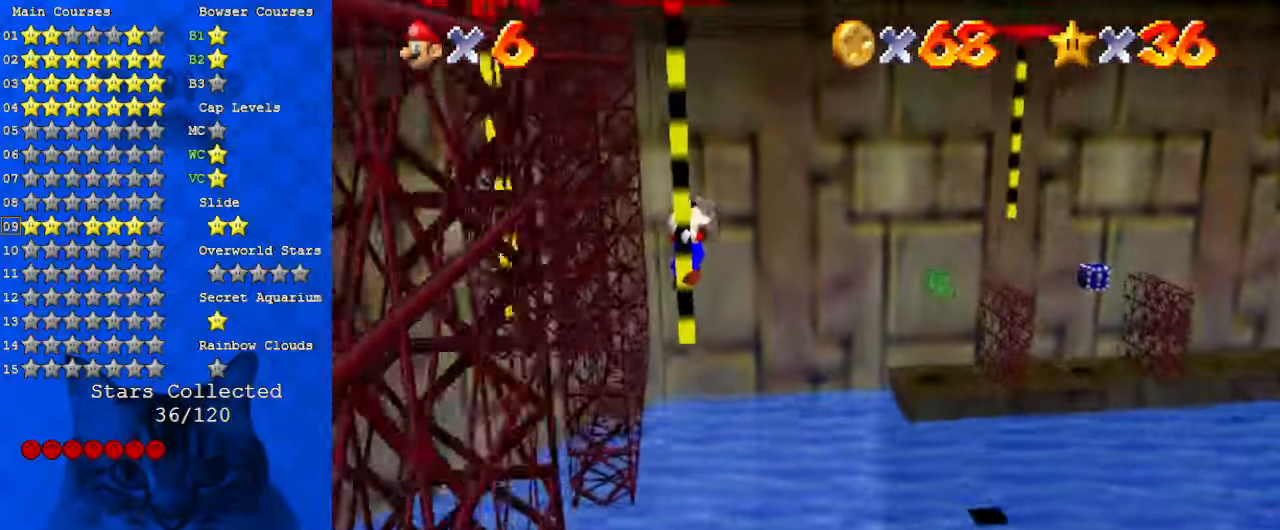
{"keys": [], "events": []}
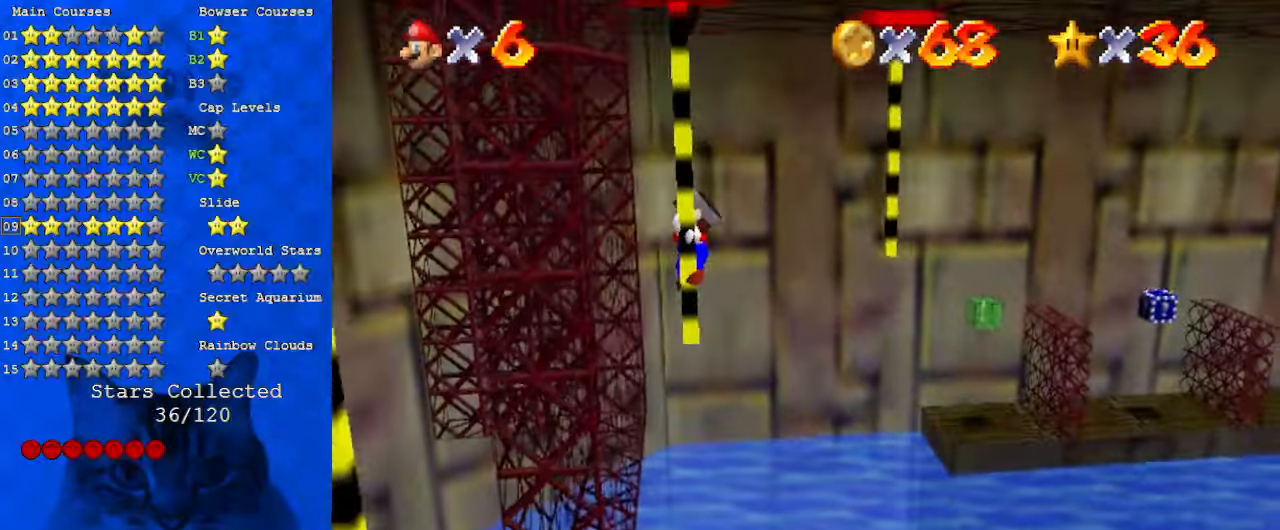
{"keys": [], "events": []}
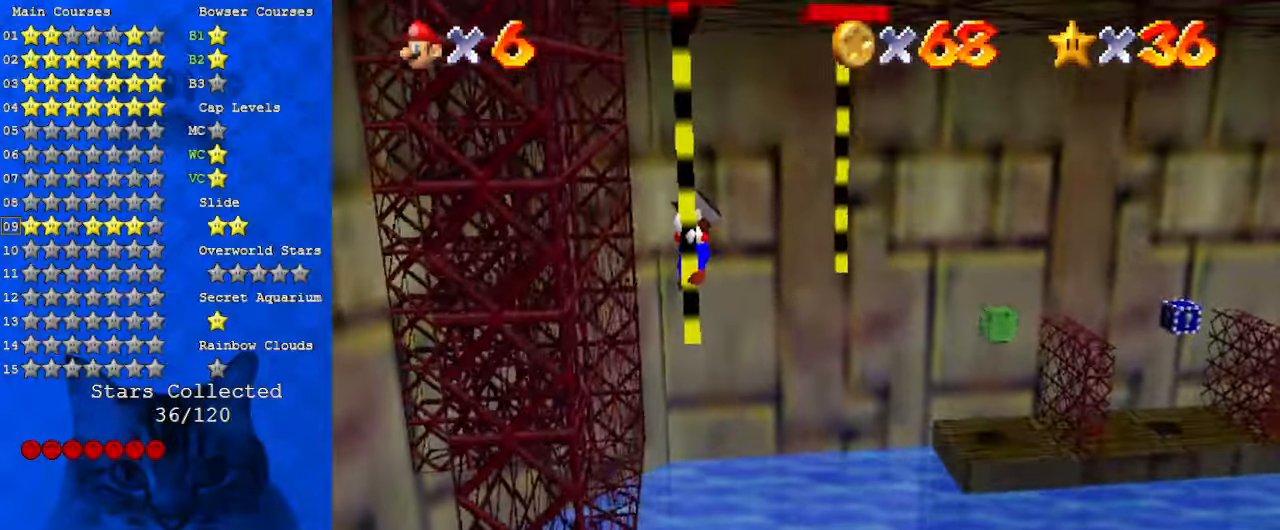
{"keys": [], "events": []}
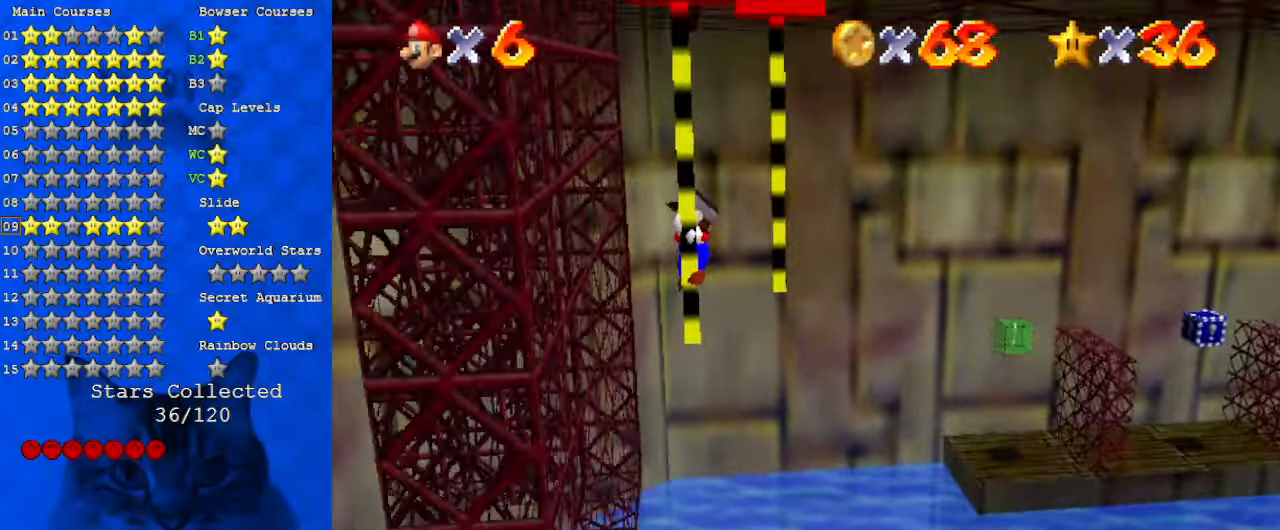
{"keys": ["a", "w"], "events": [[133, "up", "down"], [200, "shift", "down"], [333, "shift", "up"], [367, "right", "down"], [433, "w", "down"], [467, "a", "down"], [500, "right", "up"], [500, "up", "up"]]}
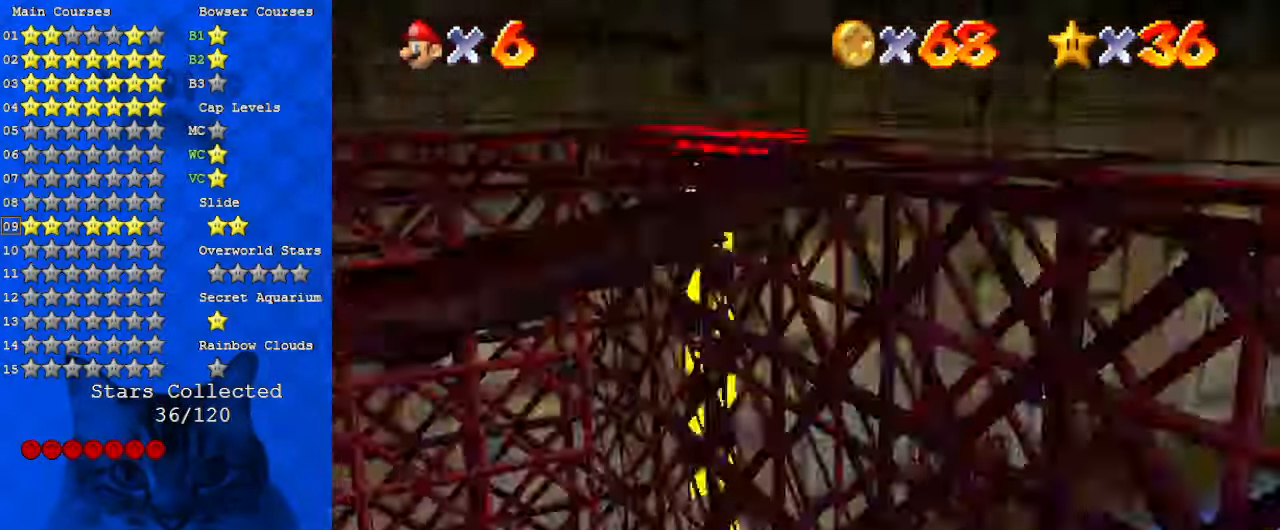
{"keys": ["down"], "events": [[67, "a", "up"], [67, "w", "up"], [133, "a", "down"], [133, "down", "down"], [233, "a", "up"]]}
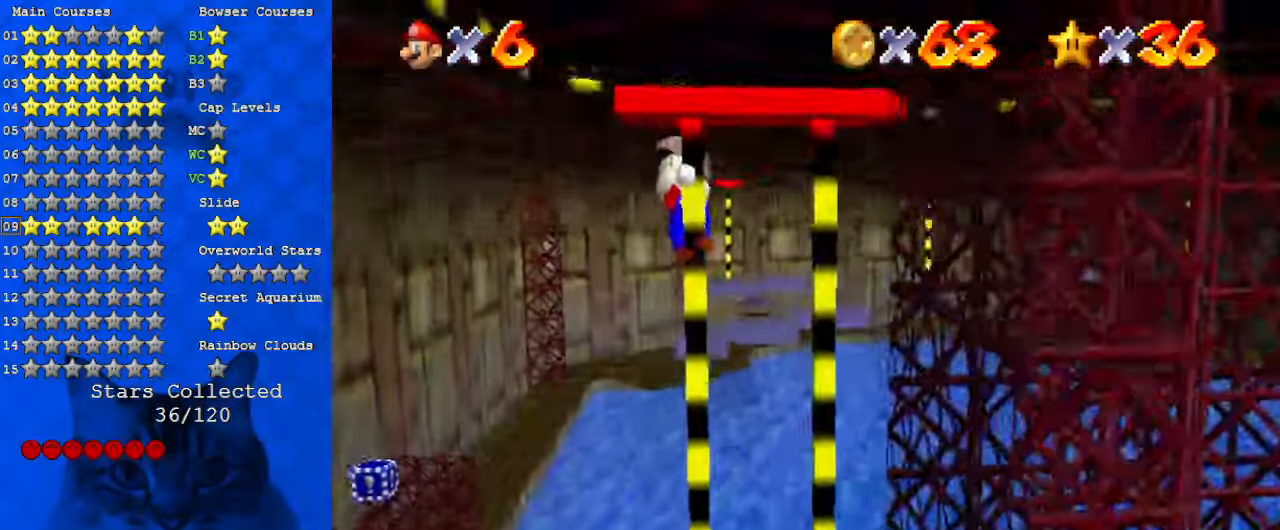
{"keys": [], "events": [[200, "down", "up"]]}
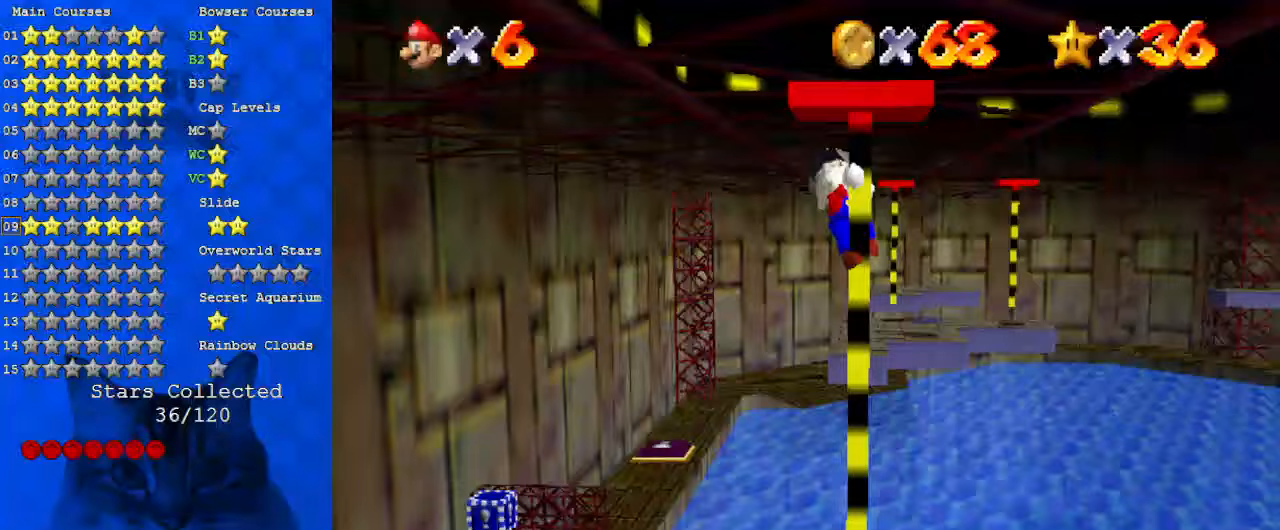
{"keys": [], "events": [[267, "down", "down"], [400, "down", "up"]]}
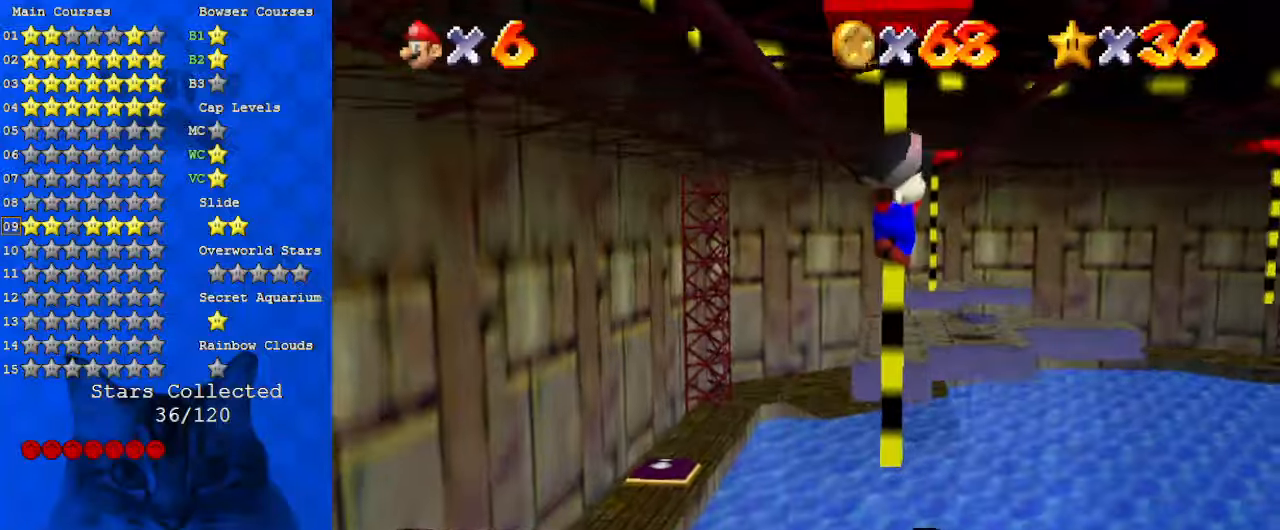
{"keys": ["down"], "events": [[233, "down", "down"]]}
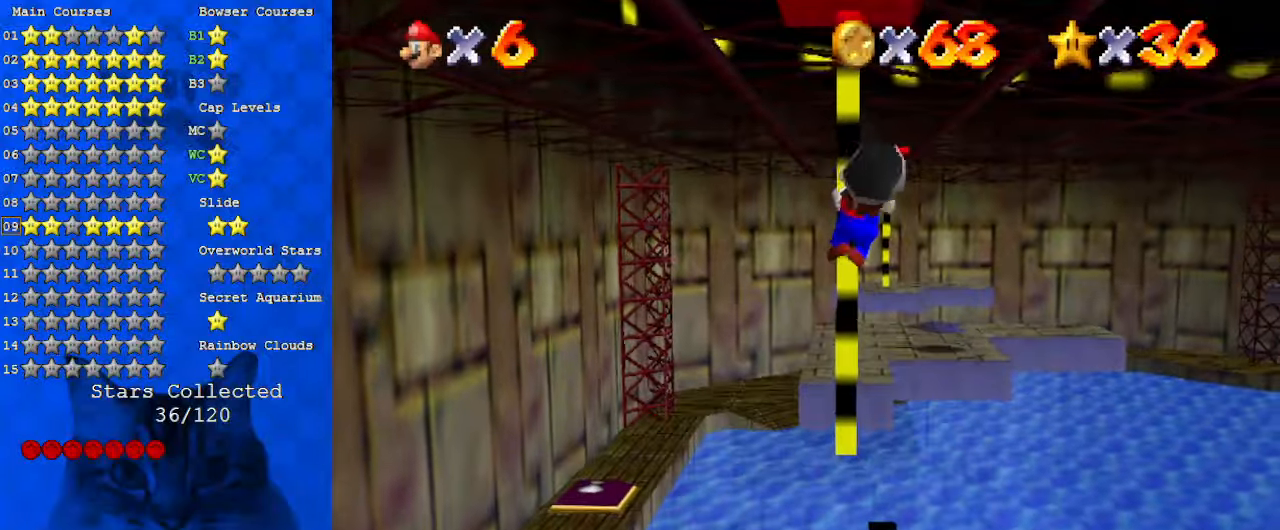
{"keys": [], "events": [[433, "down", "up"]]}
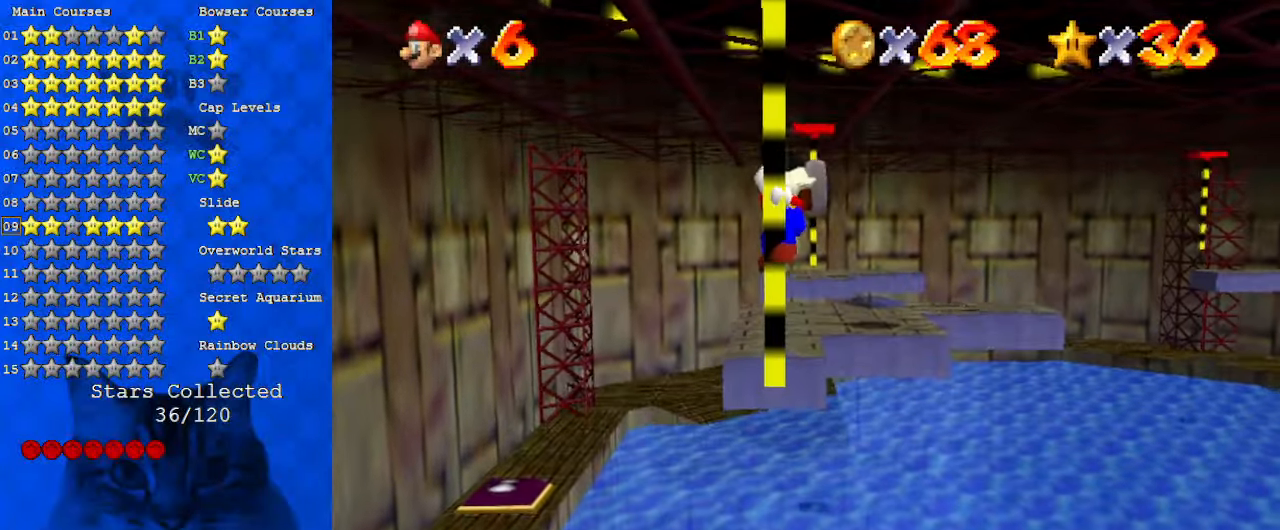
{"keys": ["up"], "events": [[200, "left", "down"], [233, "up", "down"], [300, "left", "up"]]}